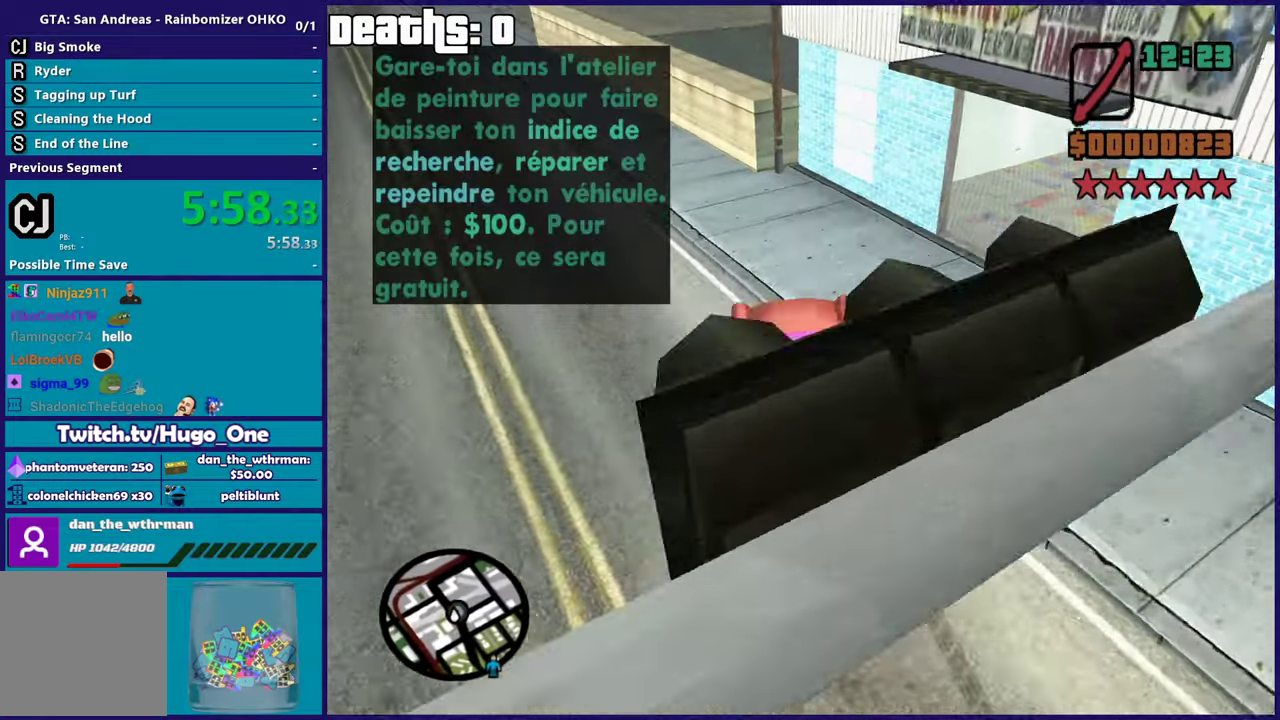
Gameplay with a controller (Xbox layout); each line is a JSON object with the inputs held at the frame after it. "events" lists button and stick changes between this image and that frame as [ms after this image, input, new state], when the widget could be followed in between. This document gives stick clicks only as held states, not as events.
{"buttons": ["A", "L3"], "left_stick": "right", "right_stick": "center", "events": []}
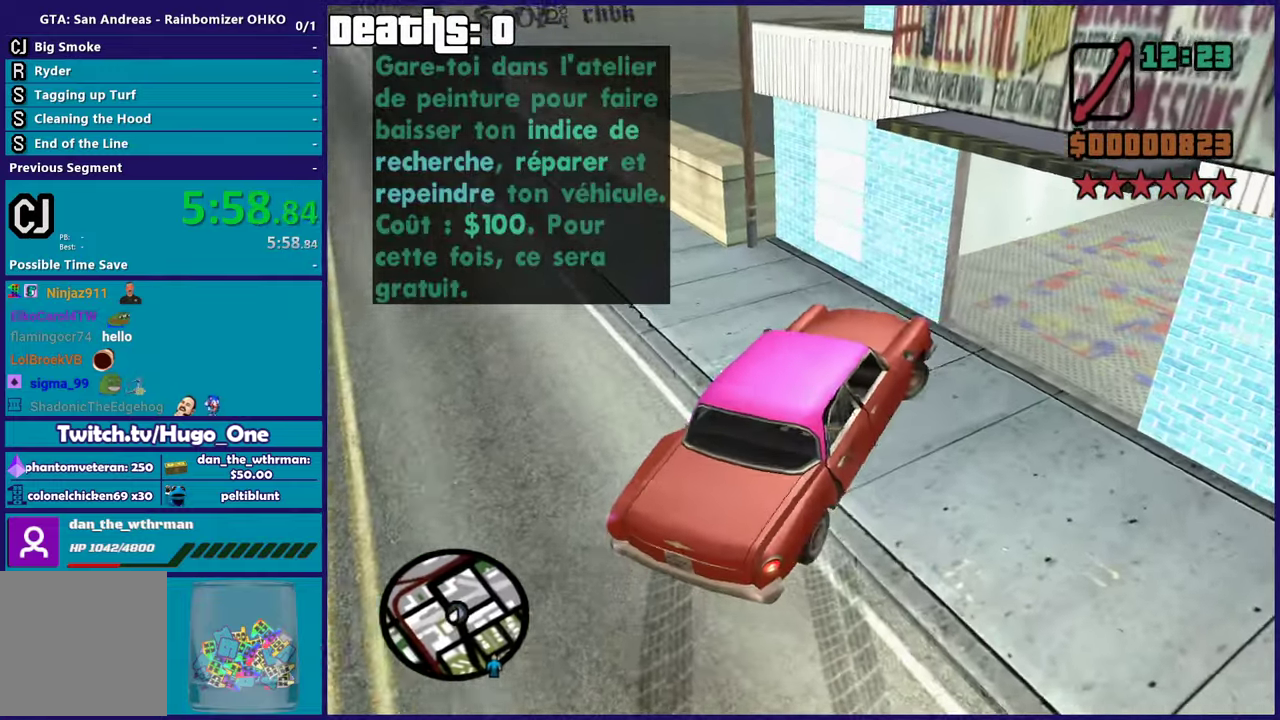
{"buttons": ["R2", "L3"], "left_stick": "right", "right_stick": "down", "events": [[167, "A", "up"], [184, "R2", "down"], [467, "right_stick", "down"]]}
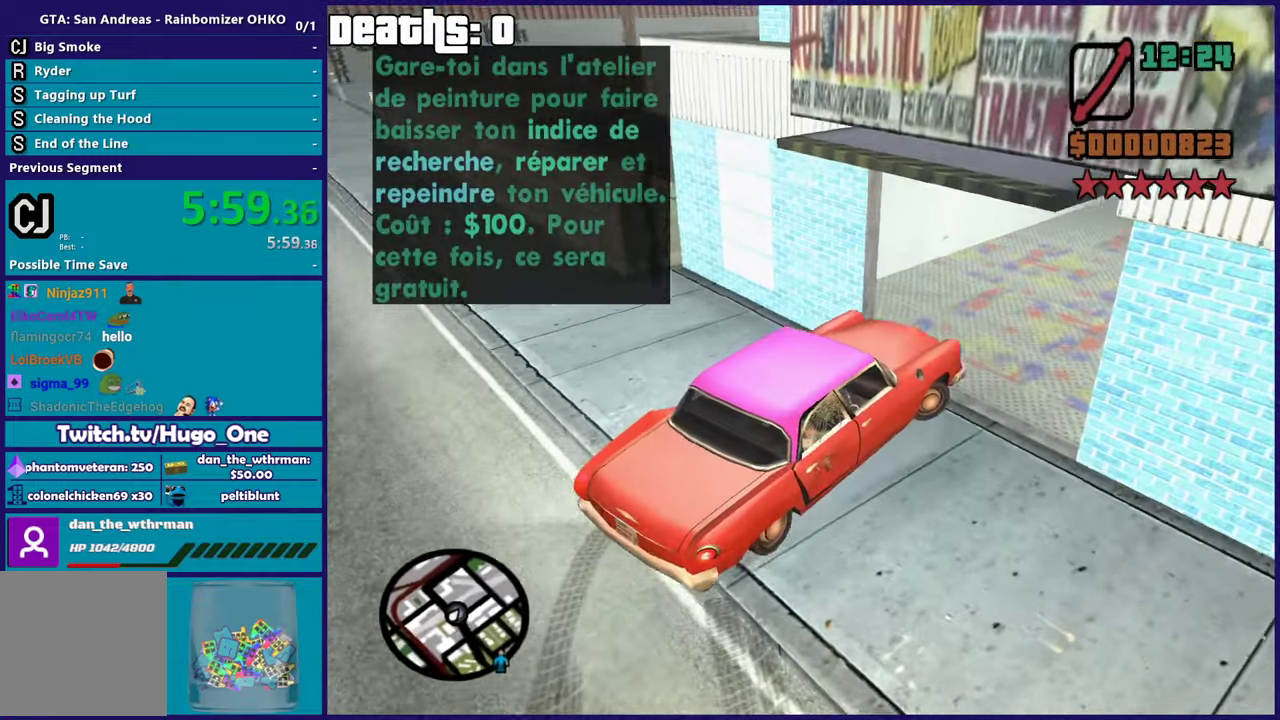
{"buttons": ["R2"], "left_stick": "left", "right_stick": "up-right", "events": [[133, "right_stick", "up-right"], [250, "left_stick", "center"], [450, "left_stick", "left"]]}
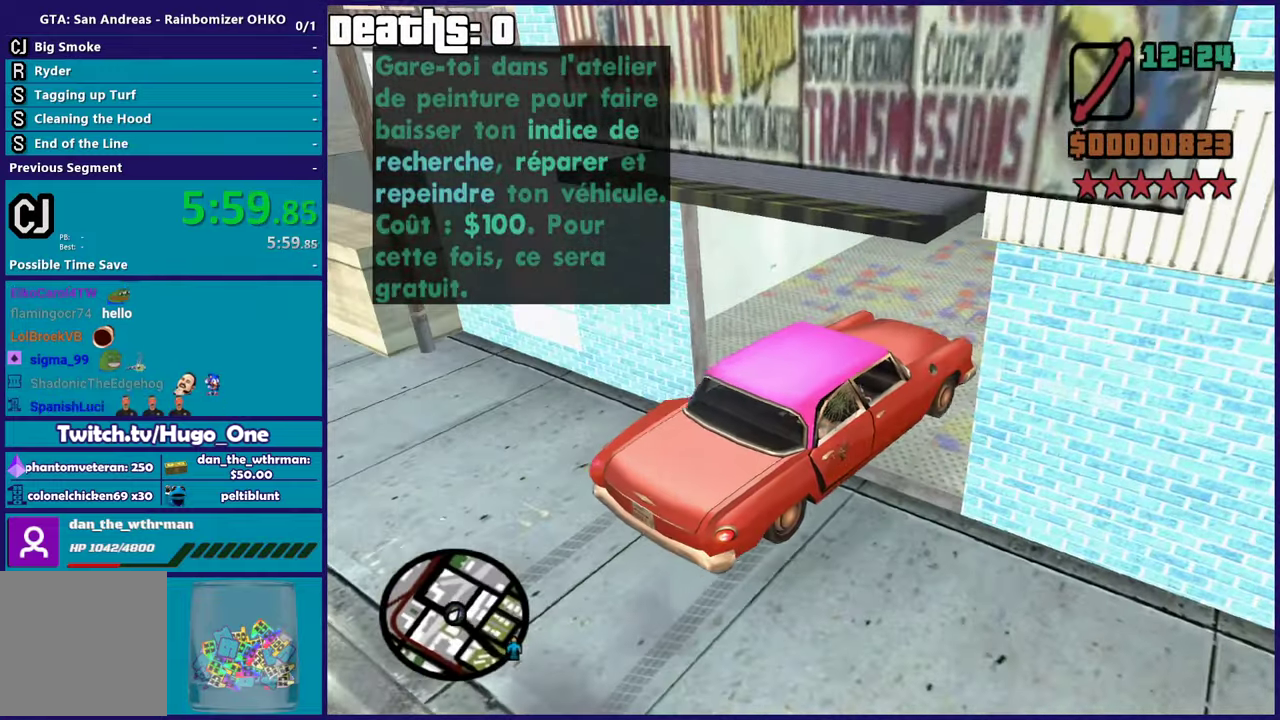
{"buttons": ["L2"], "left_stick": "center", "right_stick": "center", "events": [[100, "left_stick", "center"], [134, "R2", "up"], [200, "right_stick", "center"], [300, "L2", "down"]]}
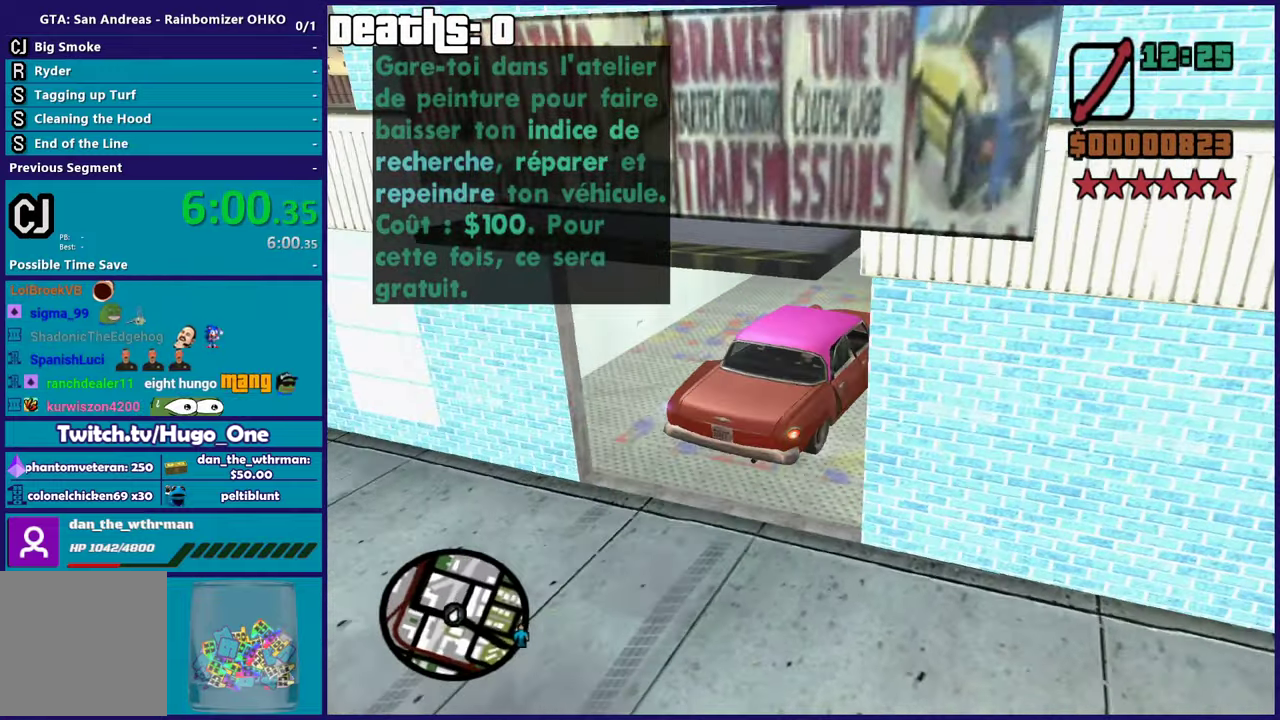
{"buttons": [], "left_stick": "center", "right_stick": "center", "events": [[67, "L2", "up"], [150, "L2", "down"], [267, "L2", "up"]]}
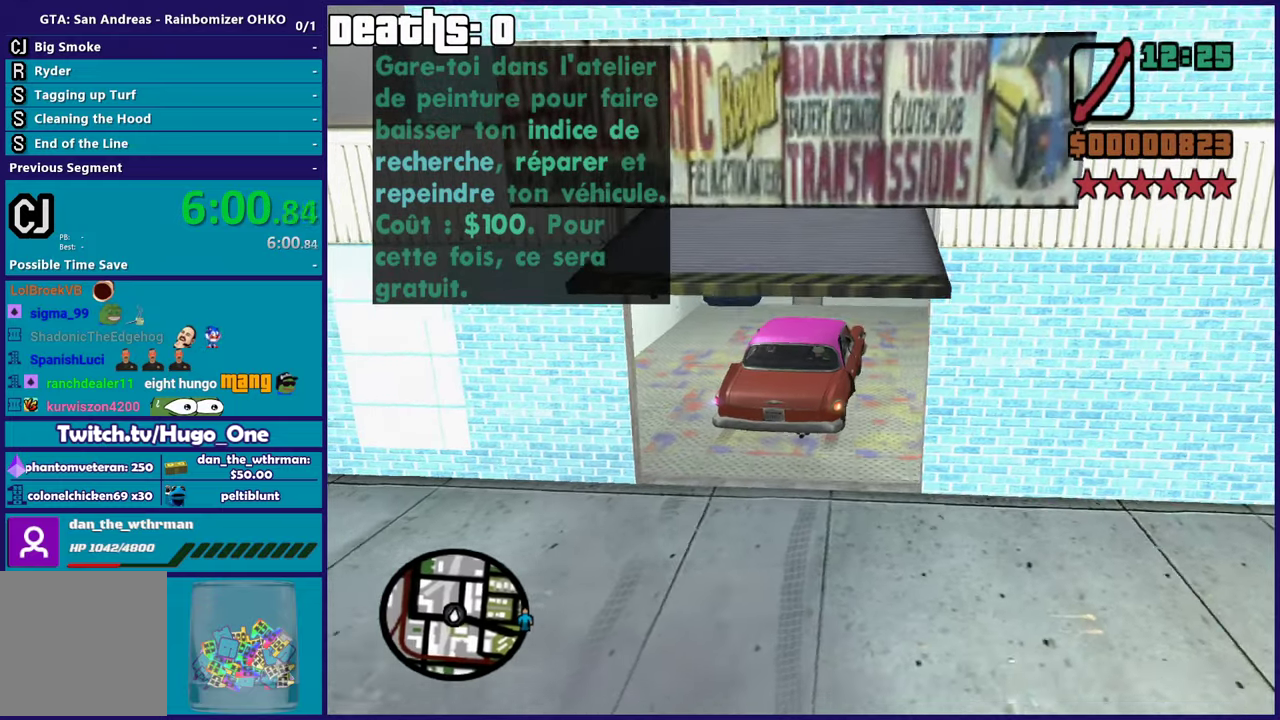
{"buttons": [], "left_stick": "center", "right_stick": "center", "events": []}
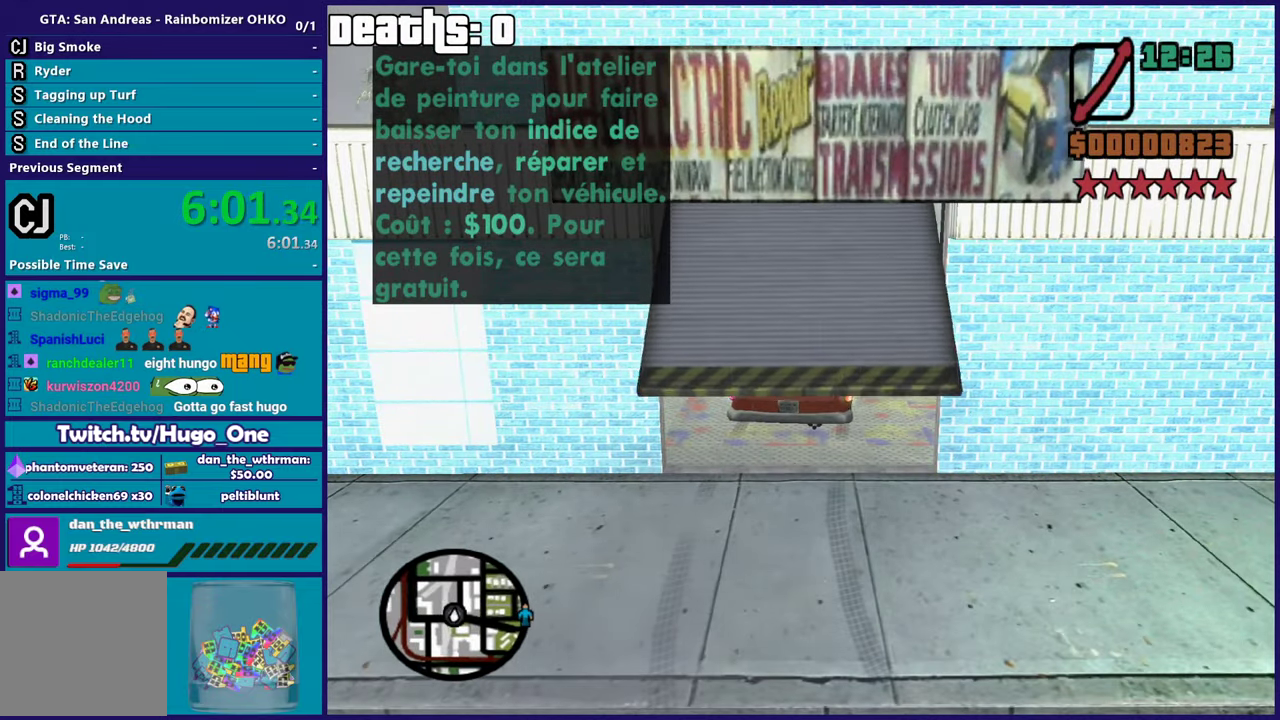
{"buttons": [], "left_stick": "center", "right_stick": "center", "events": []}
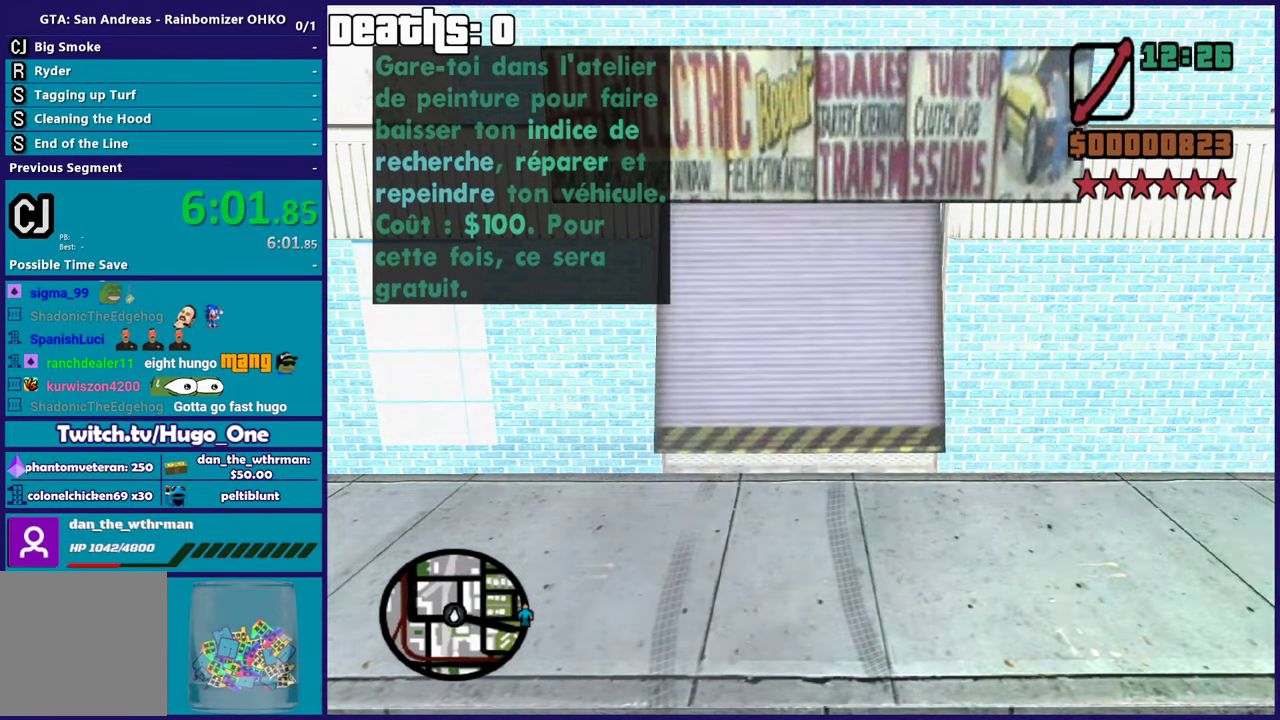
{"buttons": [], "left_stick": "center", "right_stick": "center", "events": []}
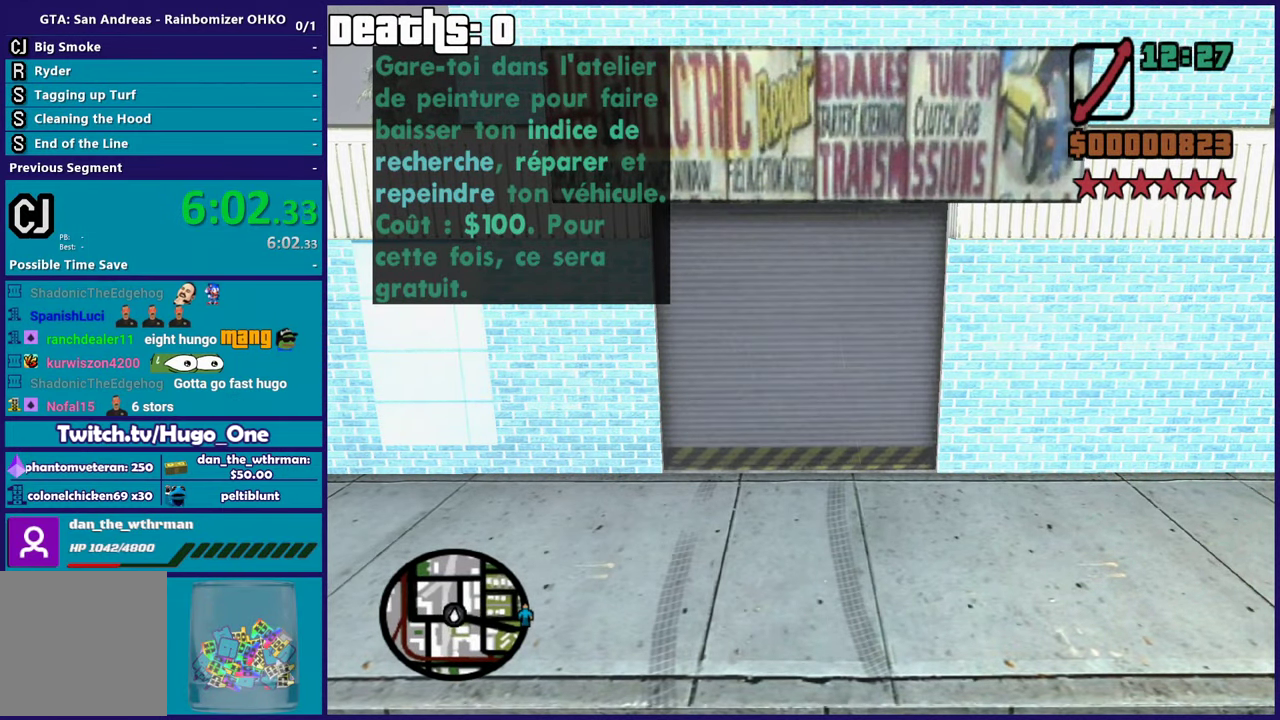
{"buttons": [], "left_stick": "center", "right_stick": "center", "events": []}
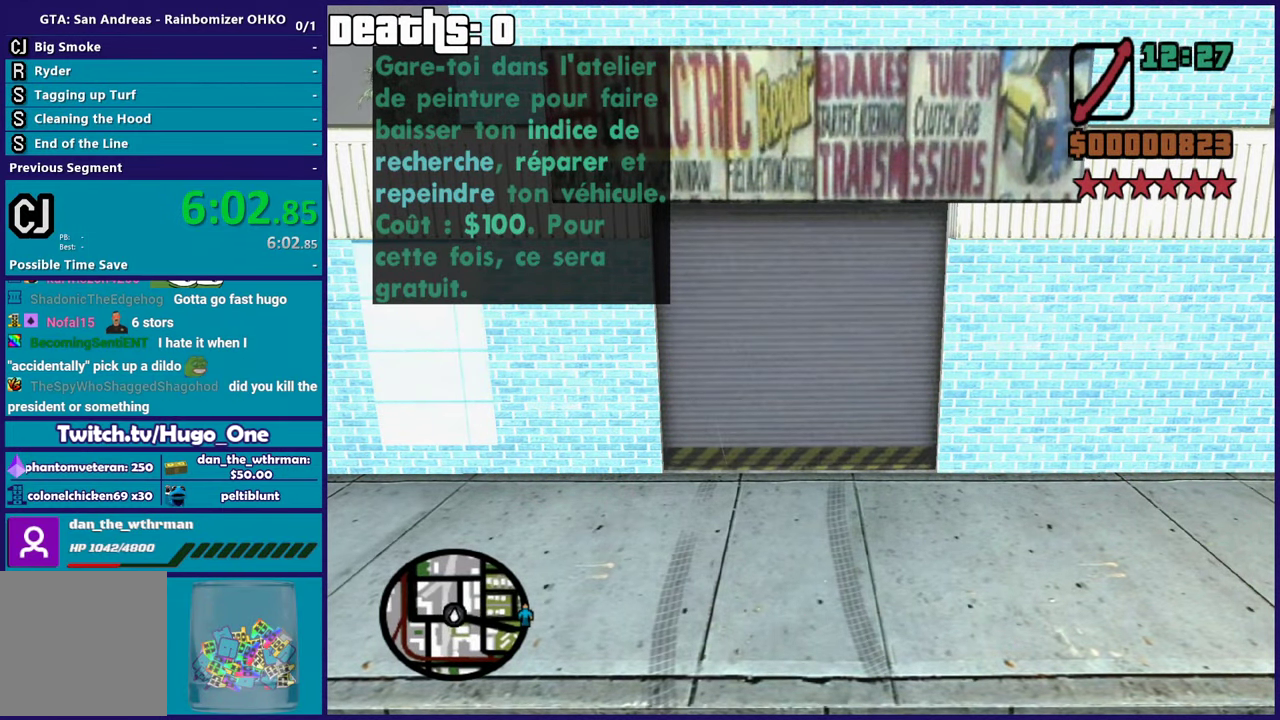
{"buttons": [], "left_stick": "center", "right_stick": "center", "events": []}
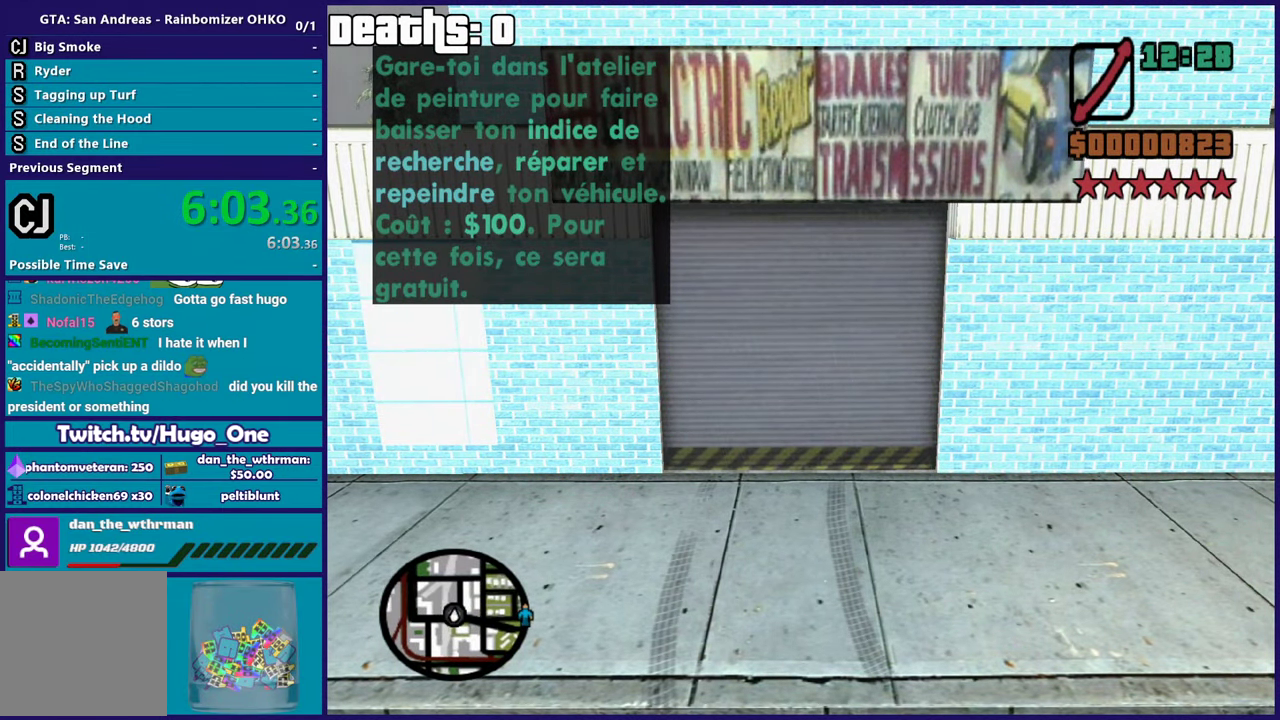
{"buttons": [], "left_stick": "center", "right_stick": "center", "events": []}
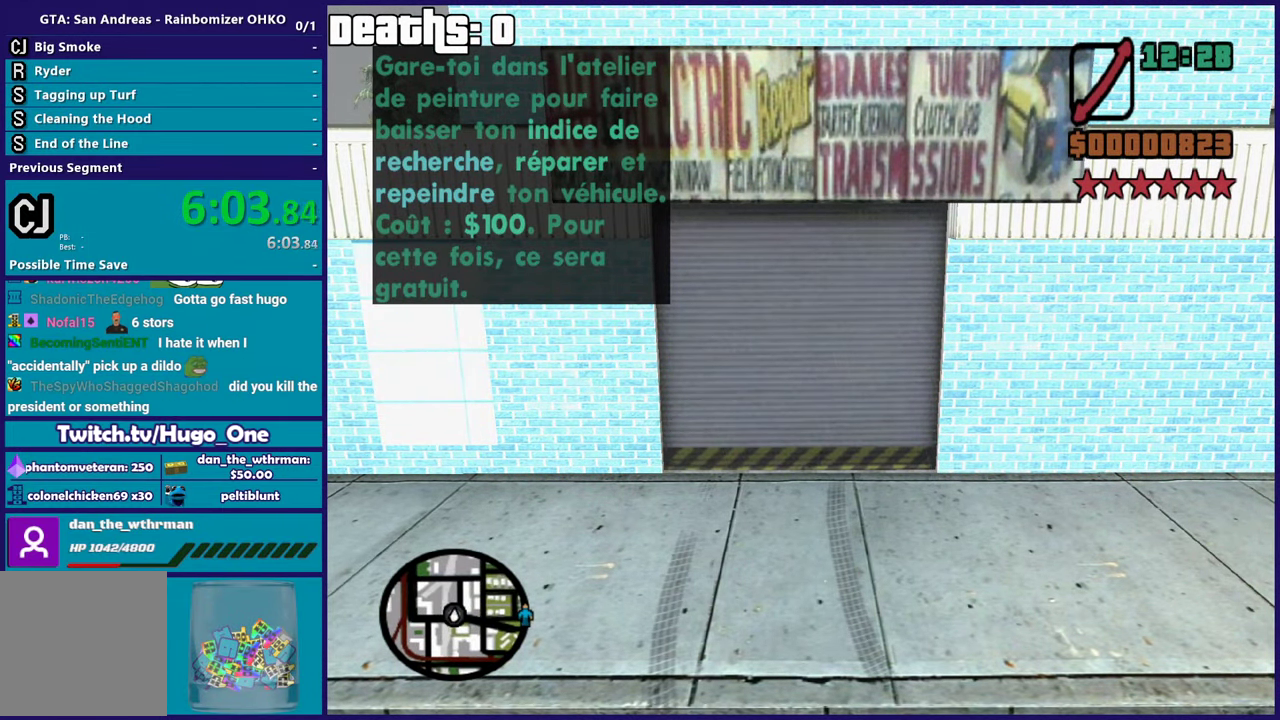
{"buttons": [], "left_stick": "center", "right_stick": "center", "events": []}
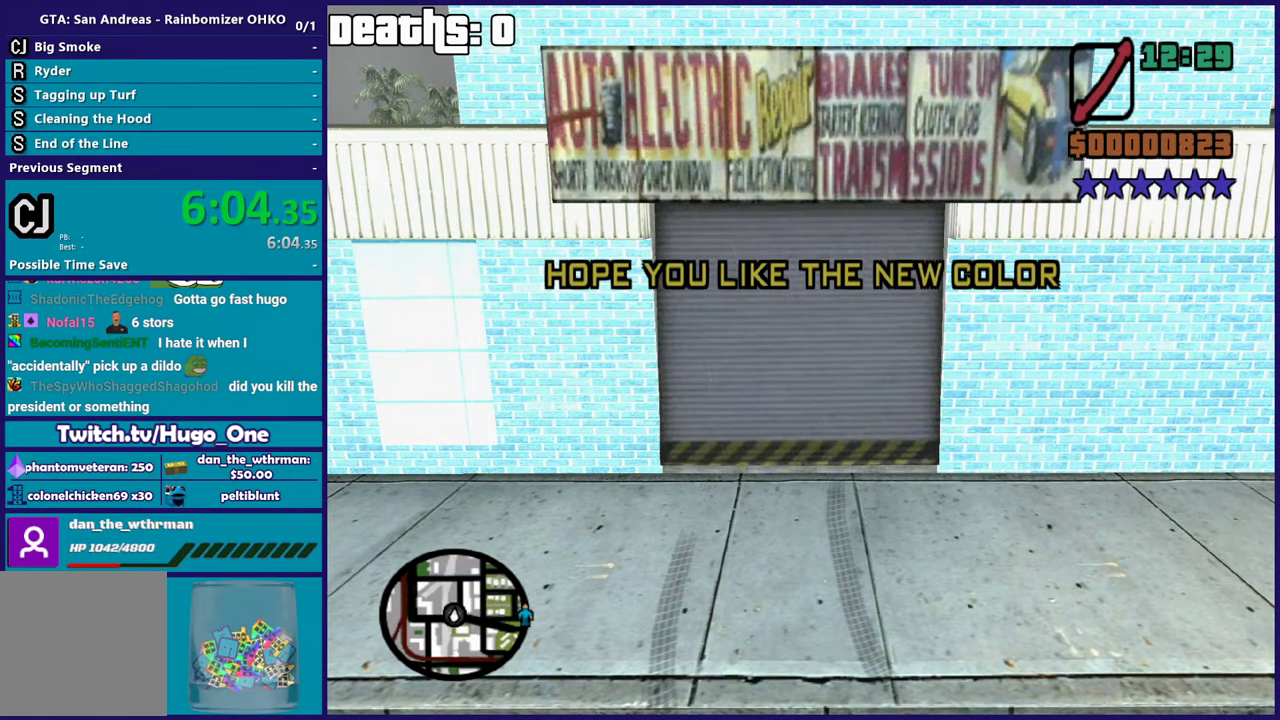
{"buttons": [], "left_stick": "center", "right_stick": "center", "events": []}
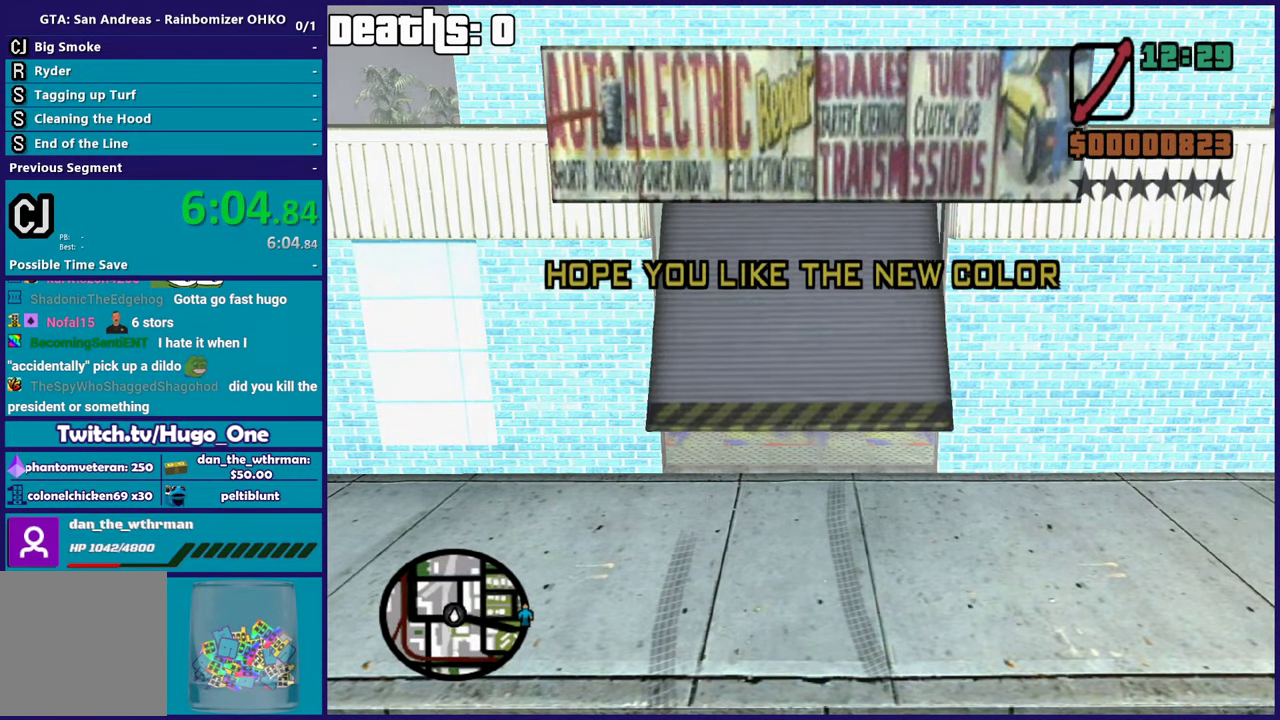
{"buttons": ["L2"], "left_stick": "center", "right_stick": "up-right", "events": [[250, "L2", "down"], [283, "left_stick", "up-left"], [383, "right_stick", "up-right"], [500, "left_stick", "center"]]}
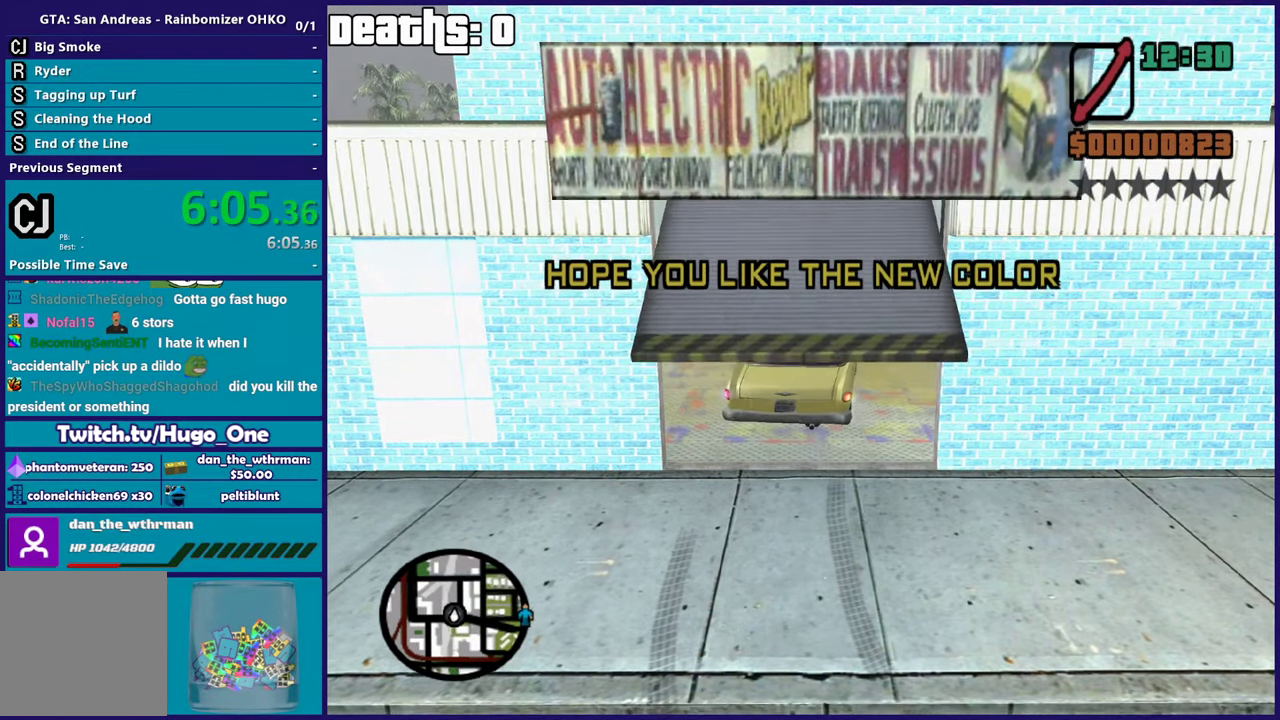
{"buttons": ["L2"], "left_stick": "center", "right_stick": "center", "events": [[150, "right_stick", "center"], [217, "right_stick", "up-right"], [251, "left_stick", "up-left"], [401, "left_stick", "center"], [468, "right_stick", "center"]]}